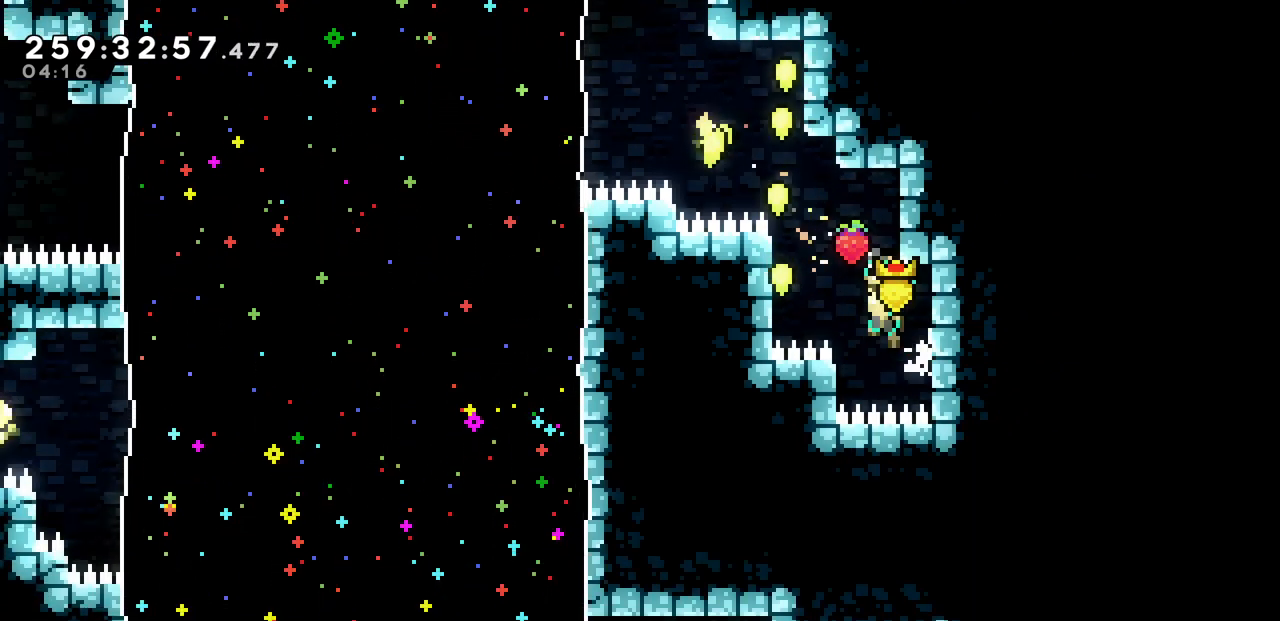
Gameplay with keyboard; each line is a JSON object with the keys held at the frame after it. "events" lists presses ("down") and releases ("up") of "c", "d", "down", "left", "right", "shift", "up", "x" and "z" between this image and that frame as [ms after this image, input, new state], when the widget could be followed in between. No other keys are recorded. Mouse input is not recorded.
{"keys": ["left", "up", "x"], "events": [[250, "up", "down"], [350, "d", "down"], [367, "z", "up"], [417, "d", "up"]]}
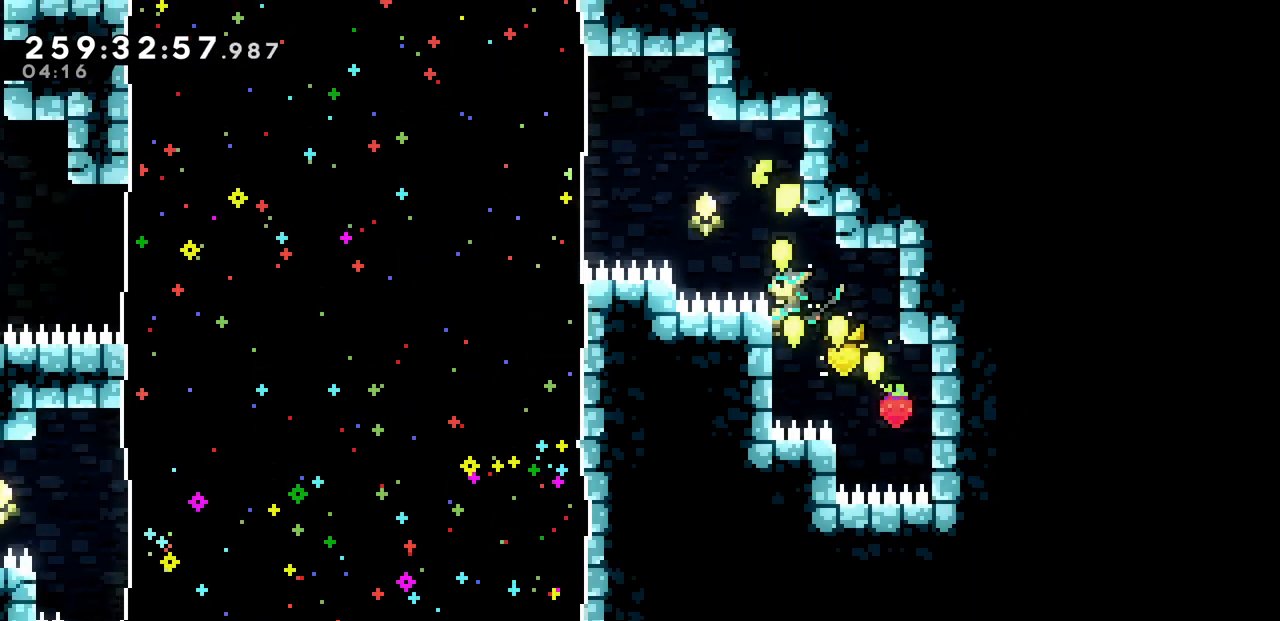
{"keys": ["c", "left"], "events": [[117, "z", "down"], [133, "up", "up"], [433, "c", "down"], [433, "x", "up"], [433, "z", "up"]]}
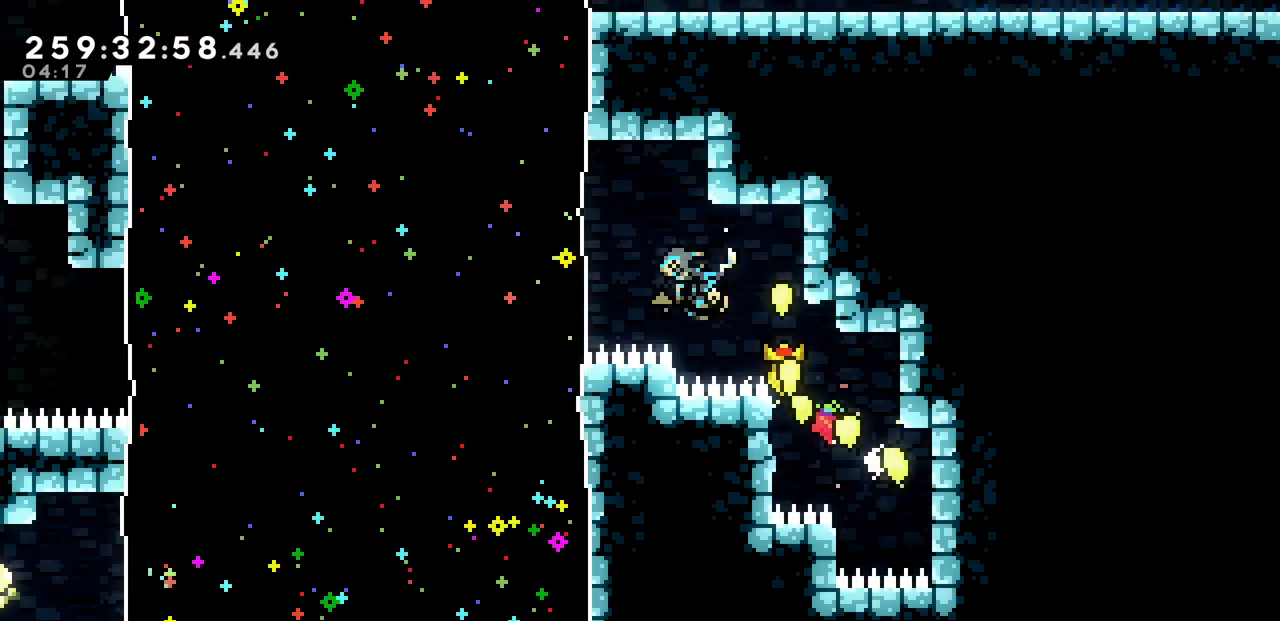
{"keys": ["left"], "events": [[100, "c", "up"]]}
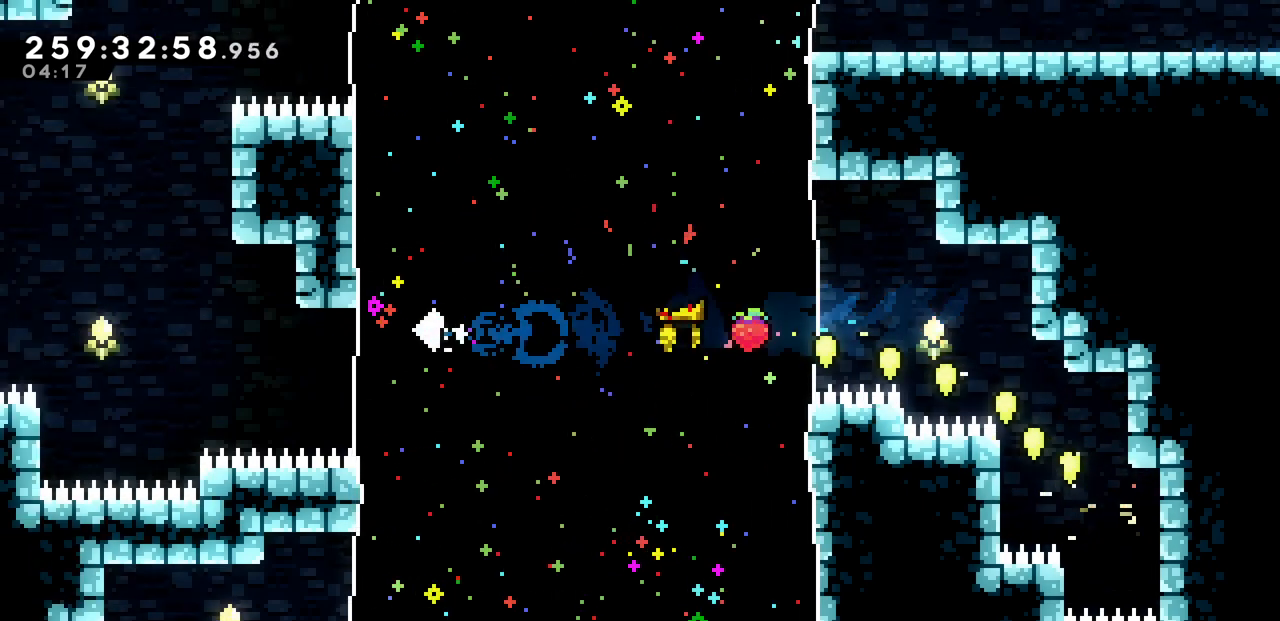
{"keys": ["left"], "events": [[167, "z", "down"], [467, "z", "up"]]}
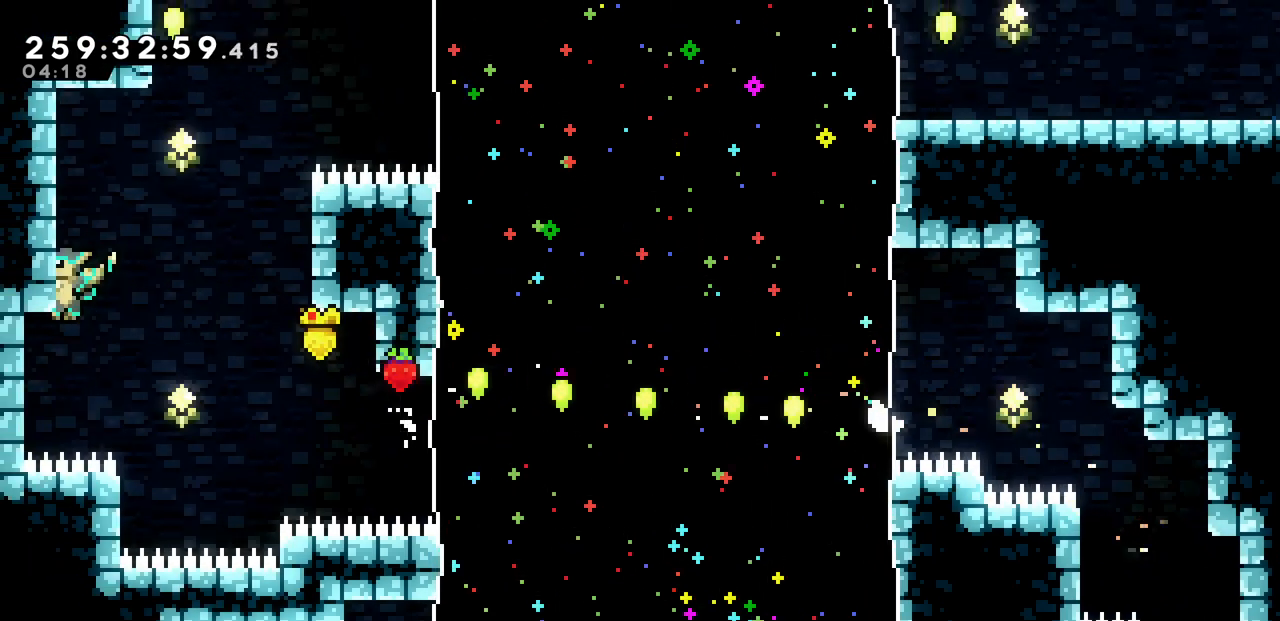
{"keys": ["right", "x", "z"], "events": [[33, "left", "up"], [50, "right", "down"], [50, "z", "down"], [250, "x", "down"]]}
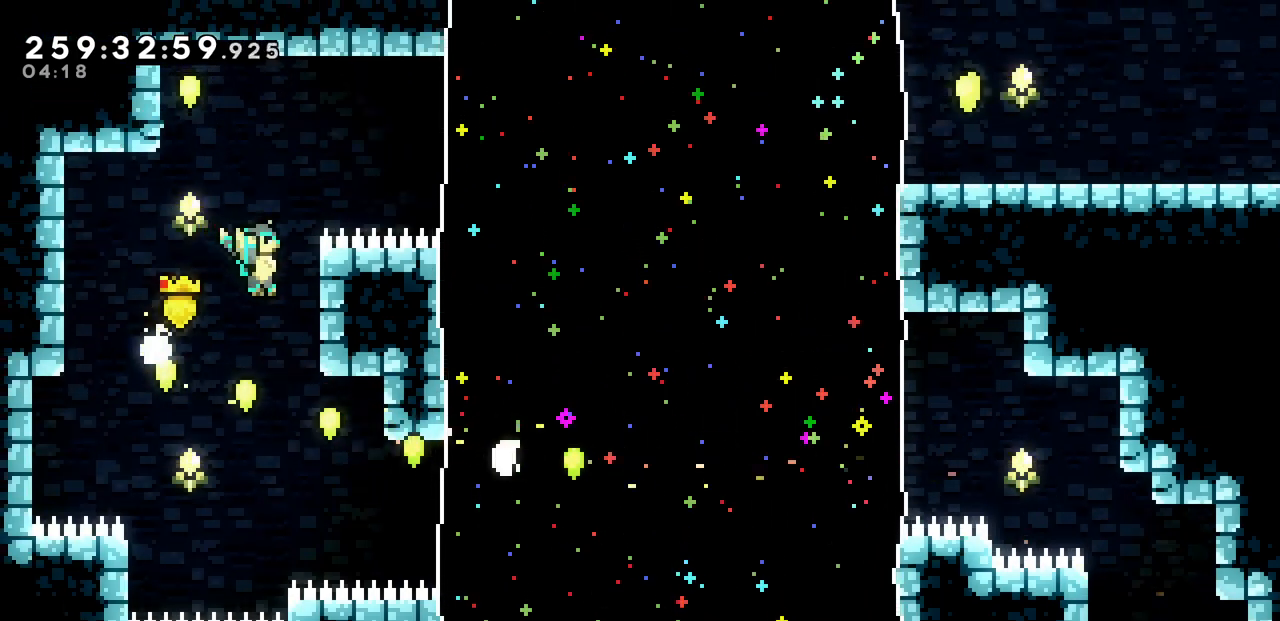
{"keys": ["left", "x", "z"], "events": [[83, "z", "up"], [150, "z", "down"], [300, "z", "up"], [333, "left", "down"], [350, "right", "up"], [367, "z", "down"]]}
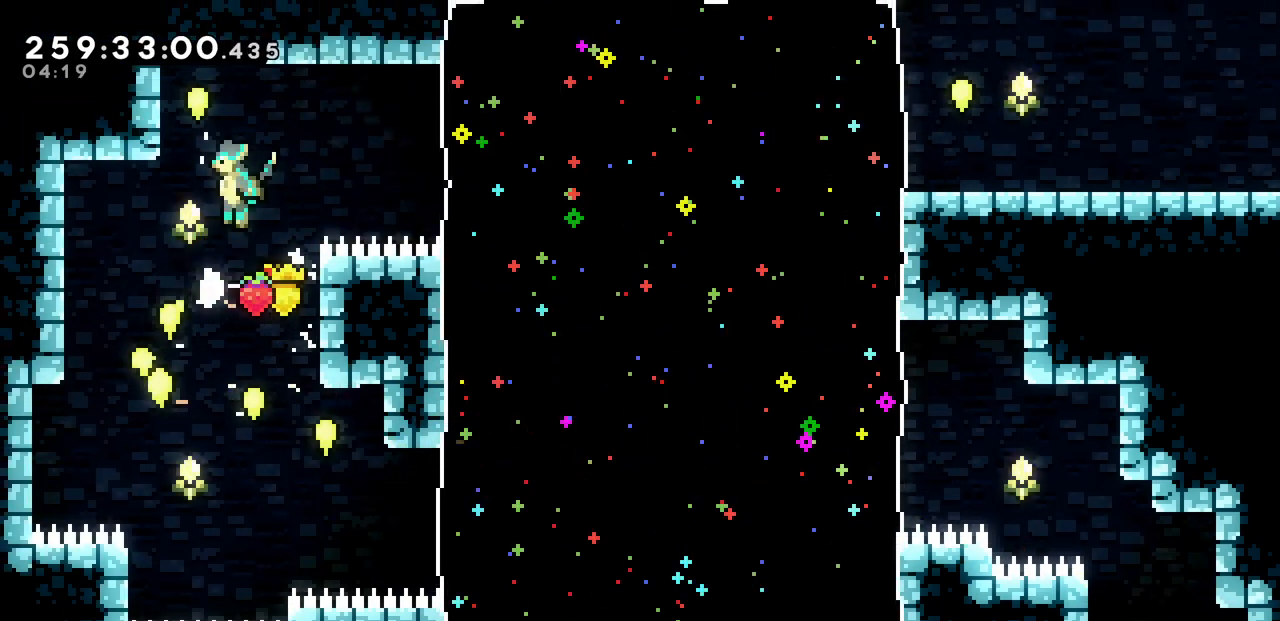
{"keys": ["down", "right", "x", "z"], "events": [[183, "up", "down"], [233, "left", "up"], [250, "z", "up"], [433, "down", "down"], [433, "right", "down"], [433, "up", "up"], [483, "z", "down"]]}
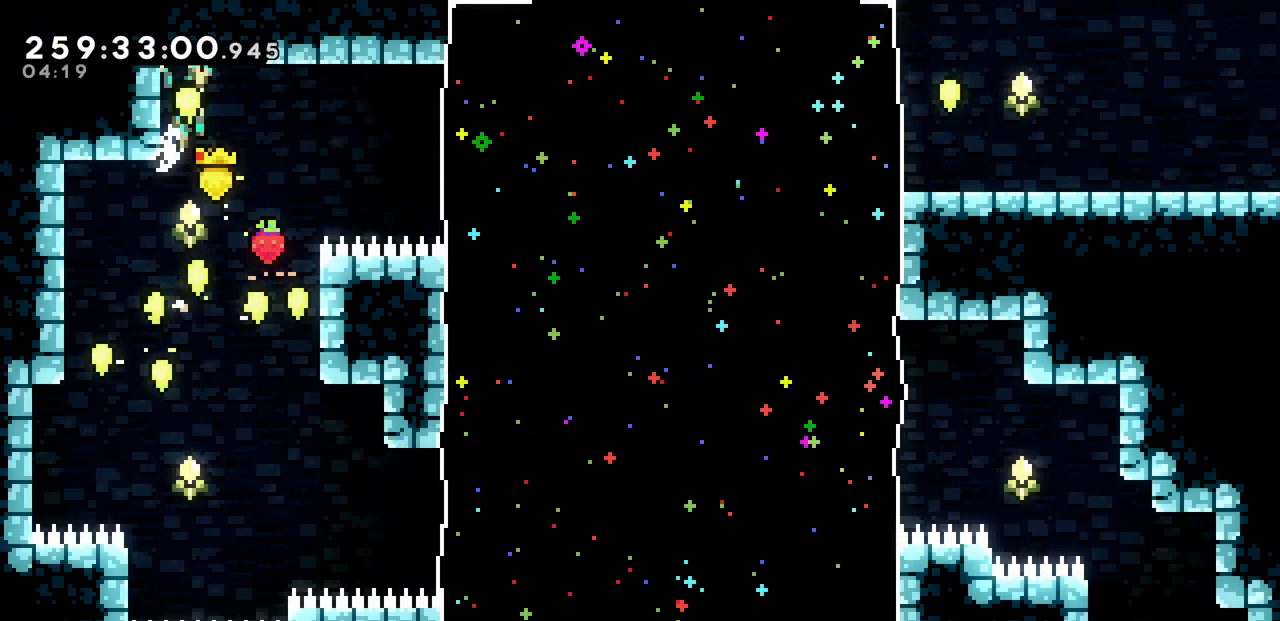
{"keys": ["right"], "events": [[67, "down", "up"], [83, "x", "up"], [83, "z", "up"], [250, "c", "down"], [383, "c", "up"]]}
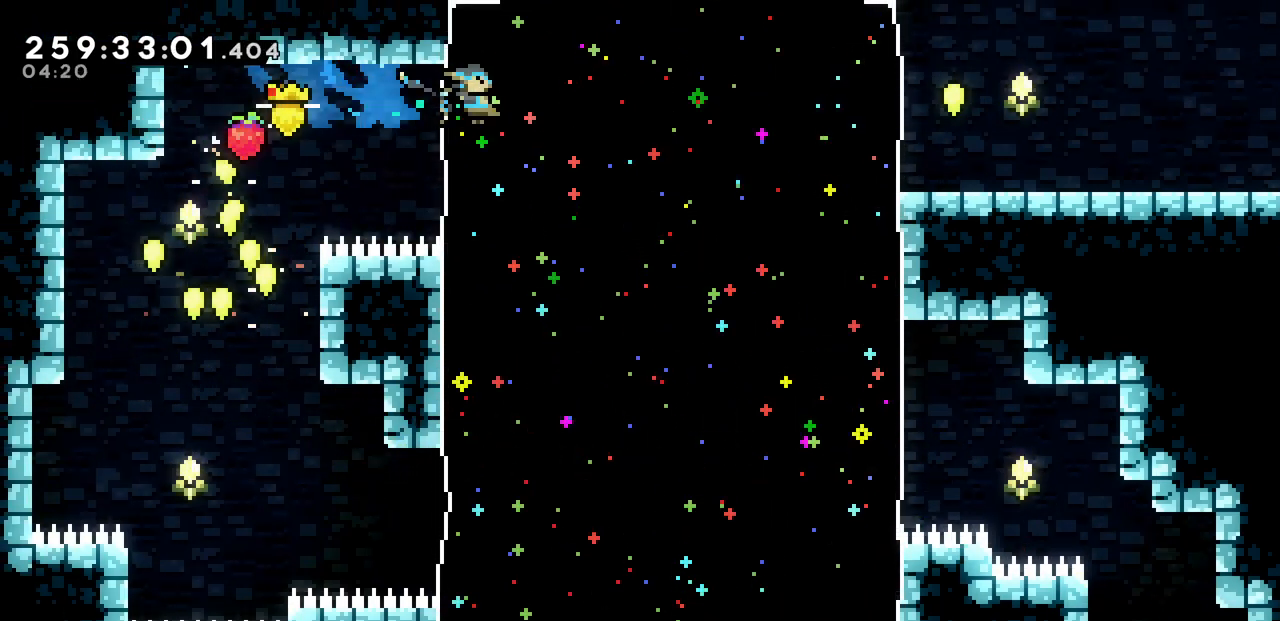
{"keys": ["right"], "events": []}
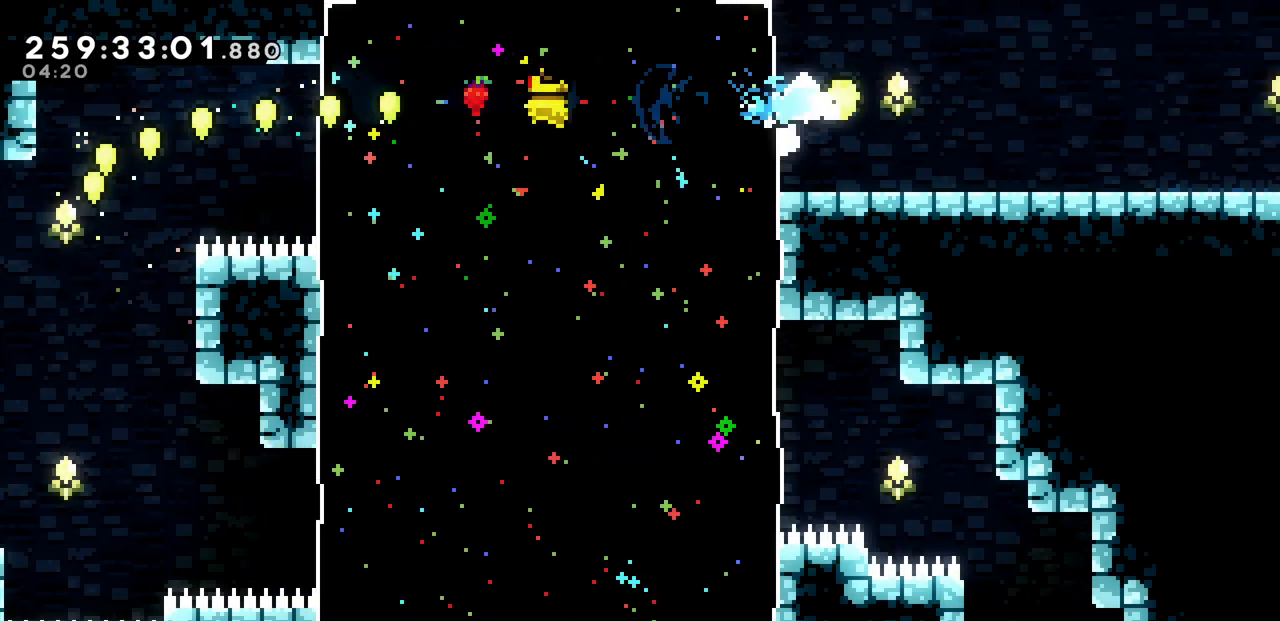
{"keys": [], "events": [[33, "z", "down"], [100, "z", "up"], [317, "right", "up"], [400, "down", "down"], [467, "down", "up"]]}
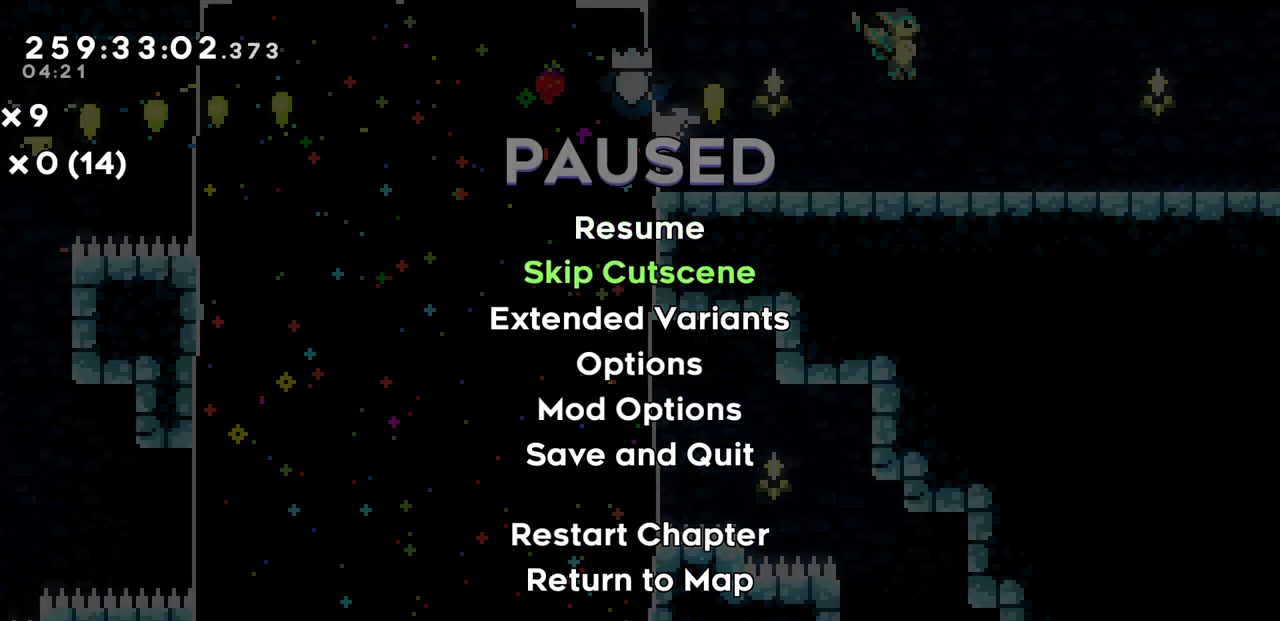
{"keys": ["right"], "events": [[233, "right", "down"]]}
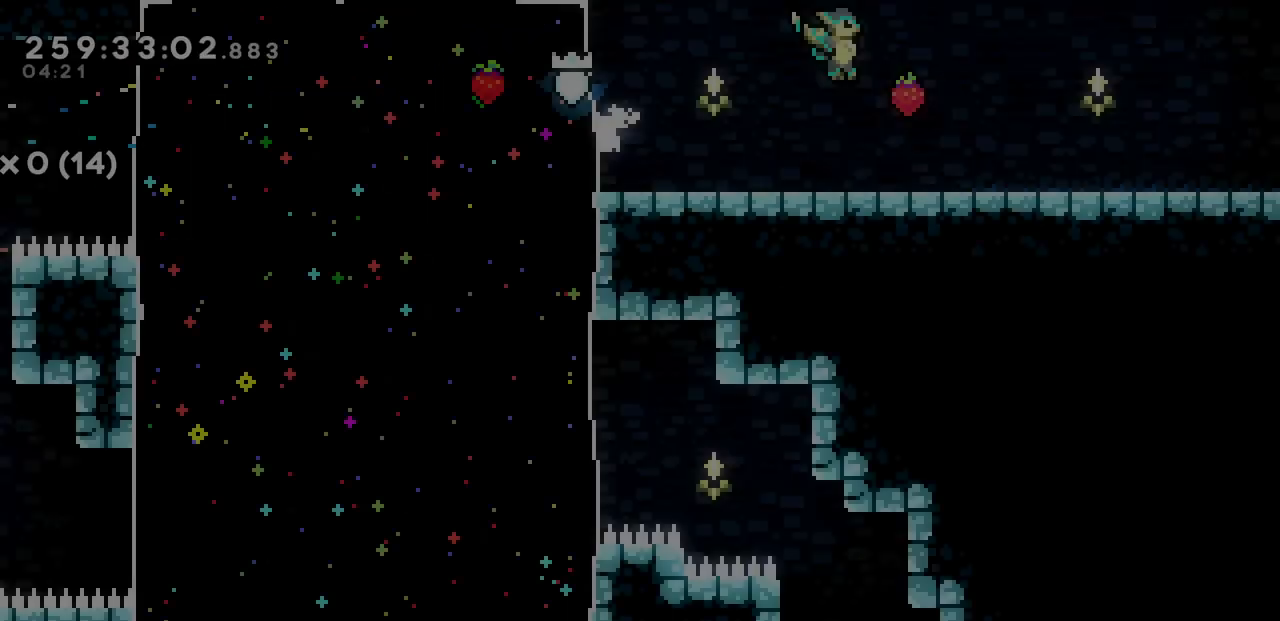
{"keys": ["right"], "events": [[83, "down", "down"], [200, "c", "down"], [317, "c", "up"], [367, "down", "up"], [383, "z", "down"], [500, "z", "up"]]}
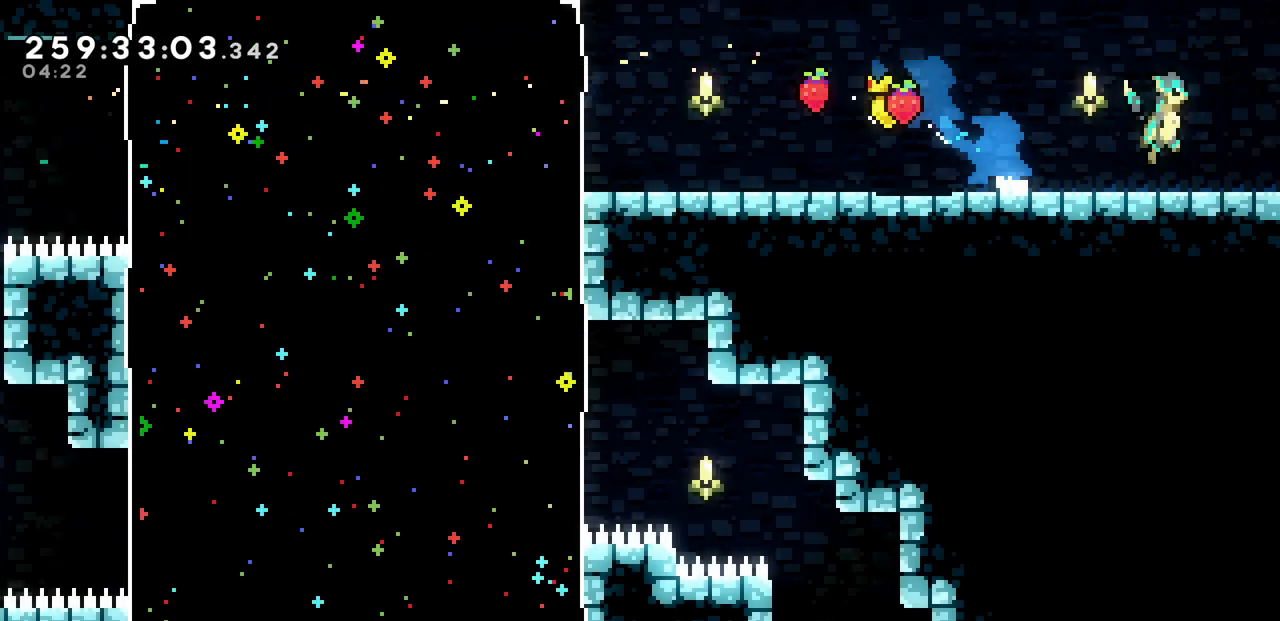
{"keys": ["right", "x"], "events": [[250, "x", "down"]]}
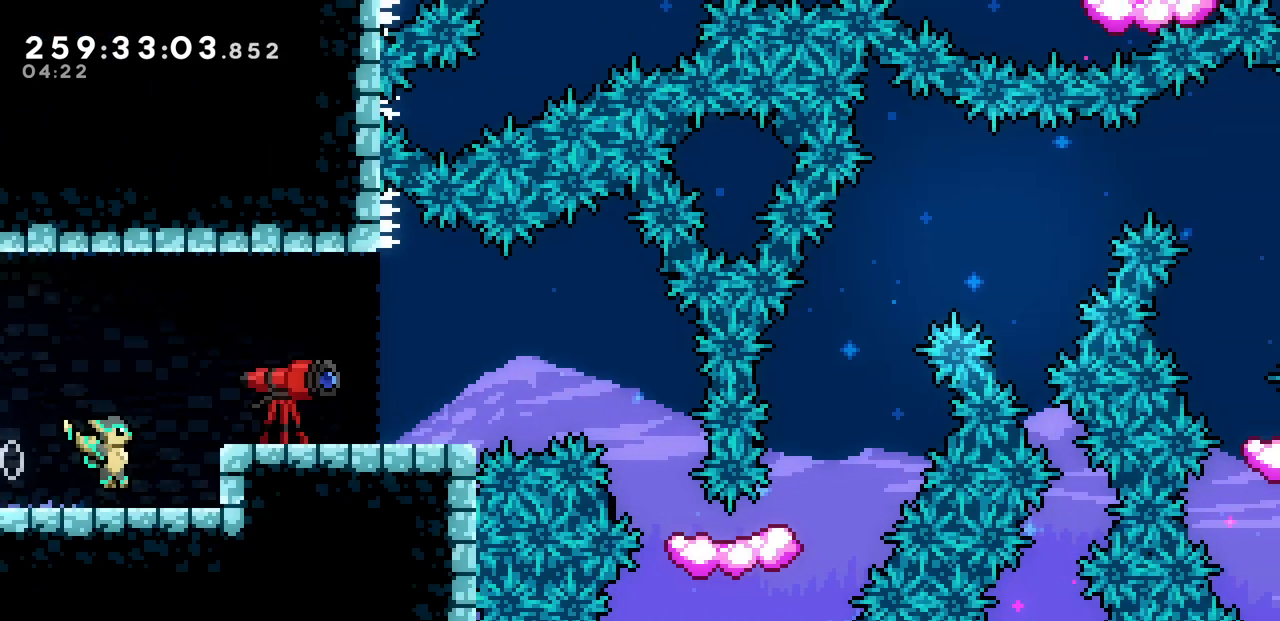
{"keys": ["right", "shift", "x", "z"], "events": [[383, "z", "down"], [417, "shift", "down"]]}
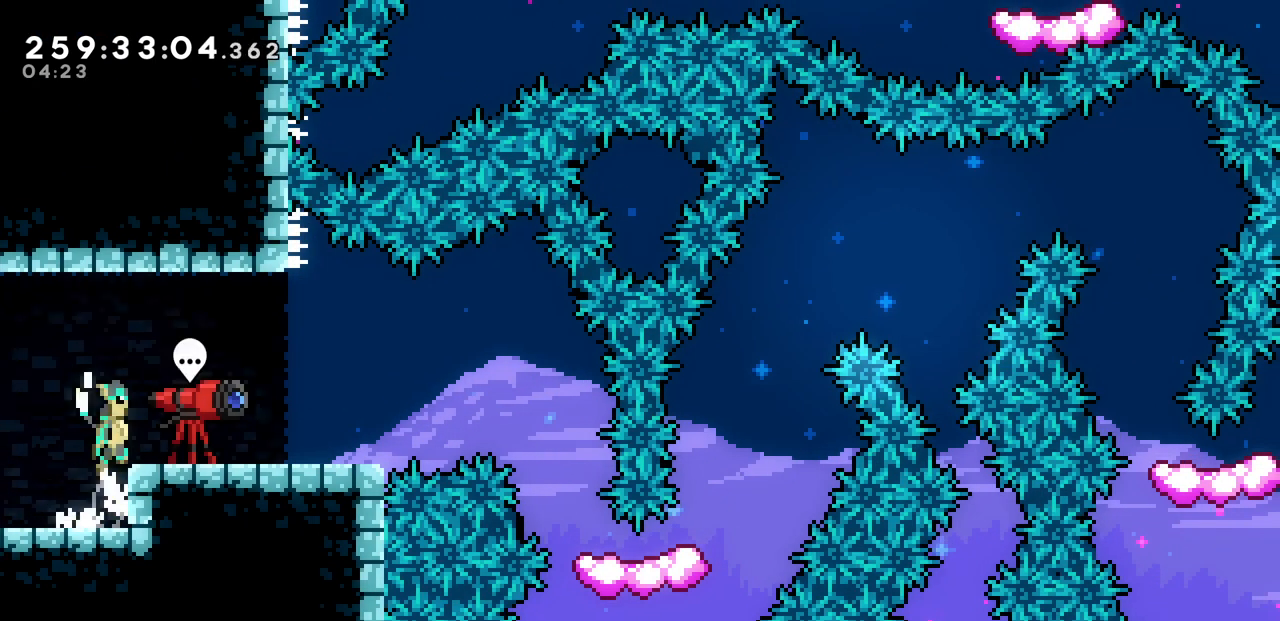
{"keys": ["right"], "events": [[33, "shift", "up"], [33, "x", "up"], [33, "z", "up"]]}
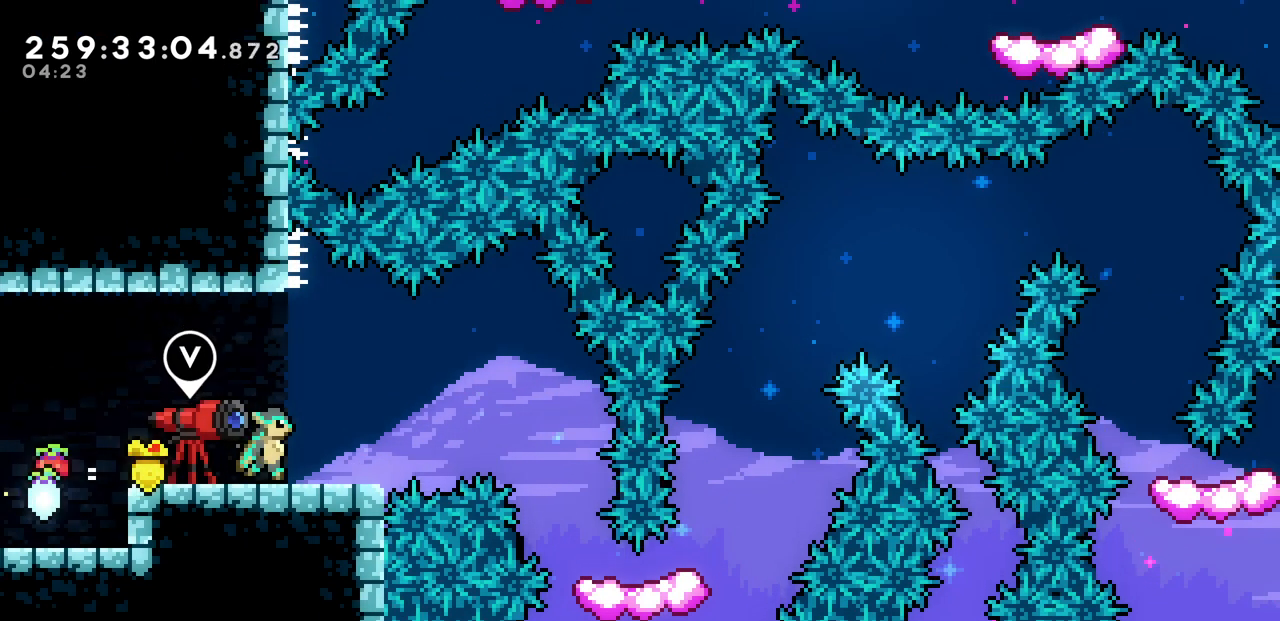
{"keys": ["right"], "events": [[333, "z", "down"], [417, "z", "up"]]}
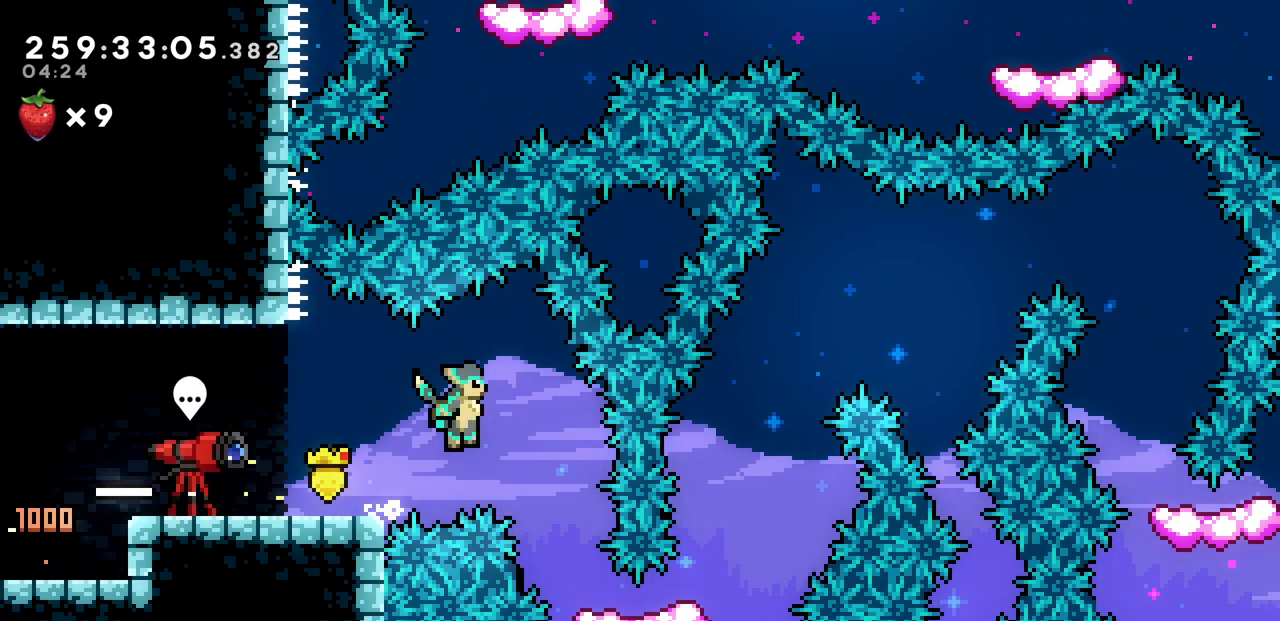
{"keys": ["right"], "events": [[267, "right", "up"], [333, "right", "down"]]}
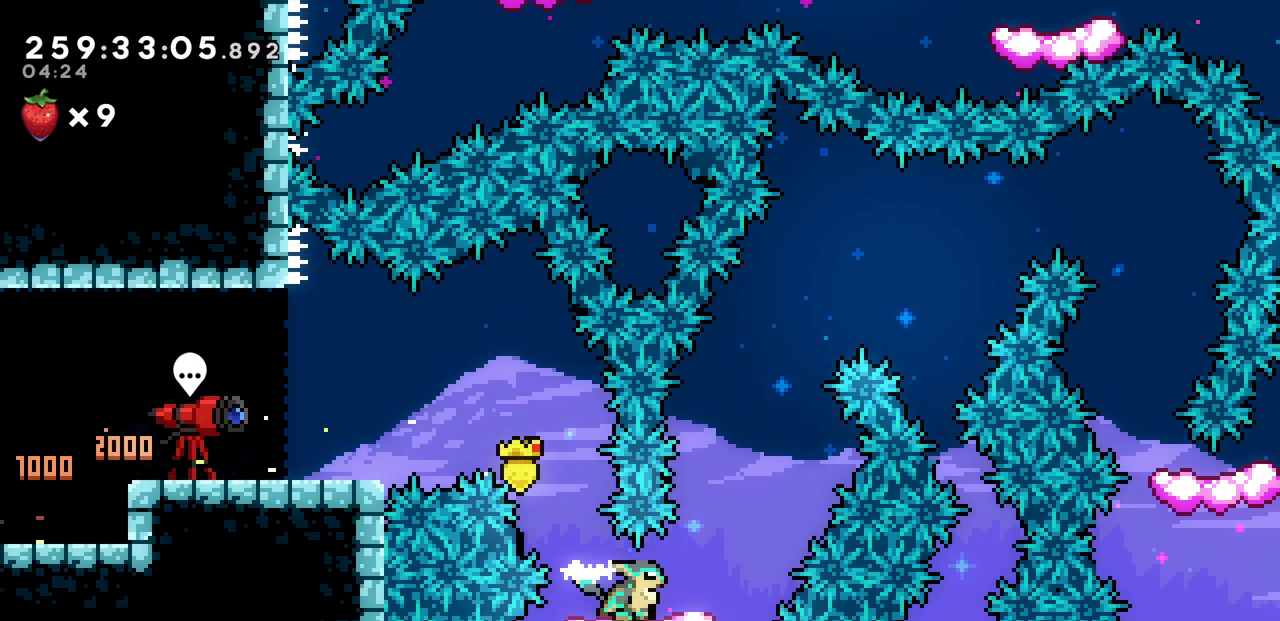
{"keys": ["right", "z"], "events": [[200, "z", "down"]]}
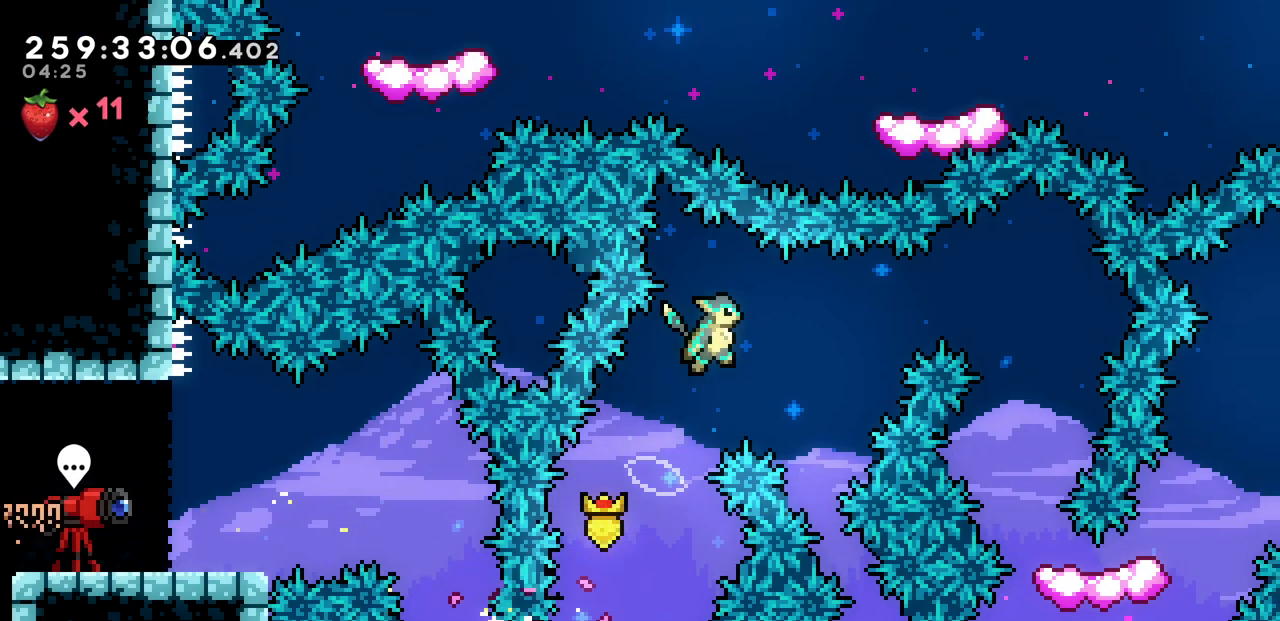
{"keys": ["c", "right", "up"], "events": [[183, "right", "up"], [433, "right", "down"], [450, "up", "down"], [450, "z", "up"], [467, "c", "down"]]}
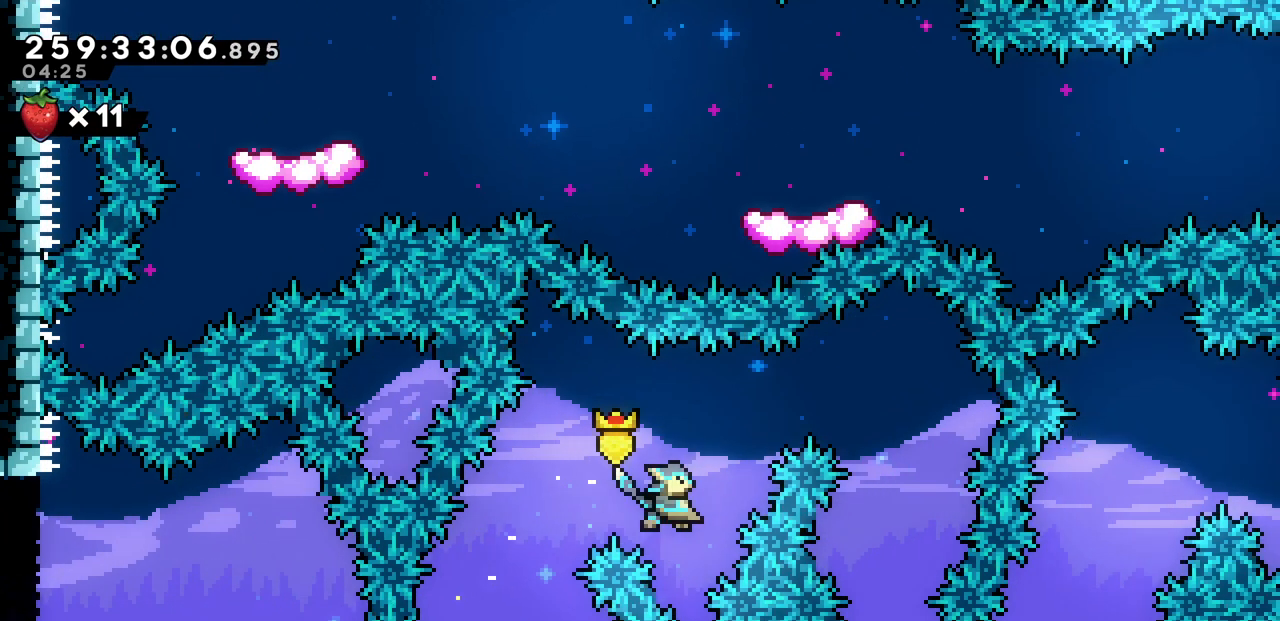
{"keys": [], "events": [[133, "c", "up"], [200, "up", "up"], [500, "right", "up"]]}
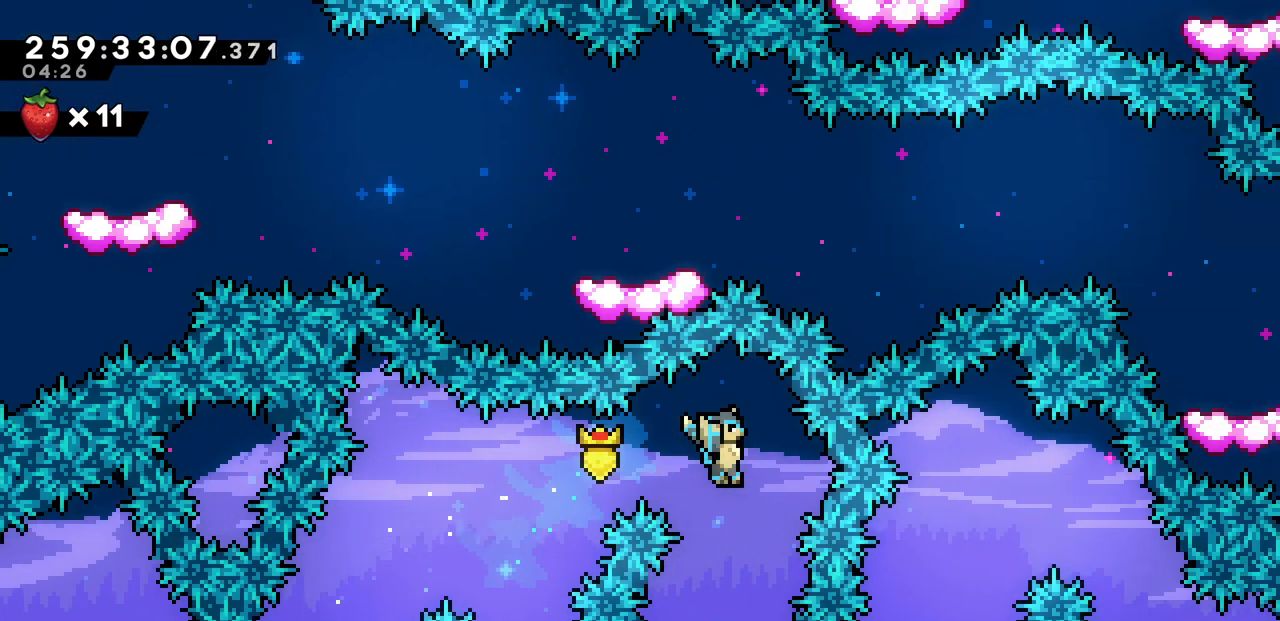
{"keys": ["right"], "events": [[333, "right", "down"]]}
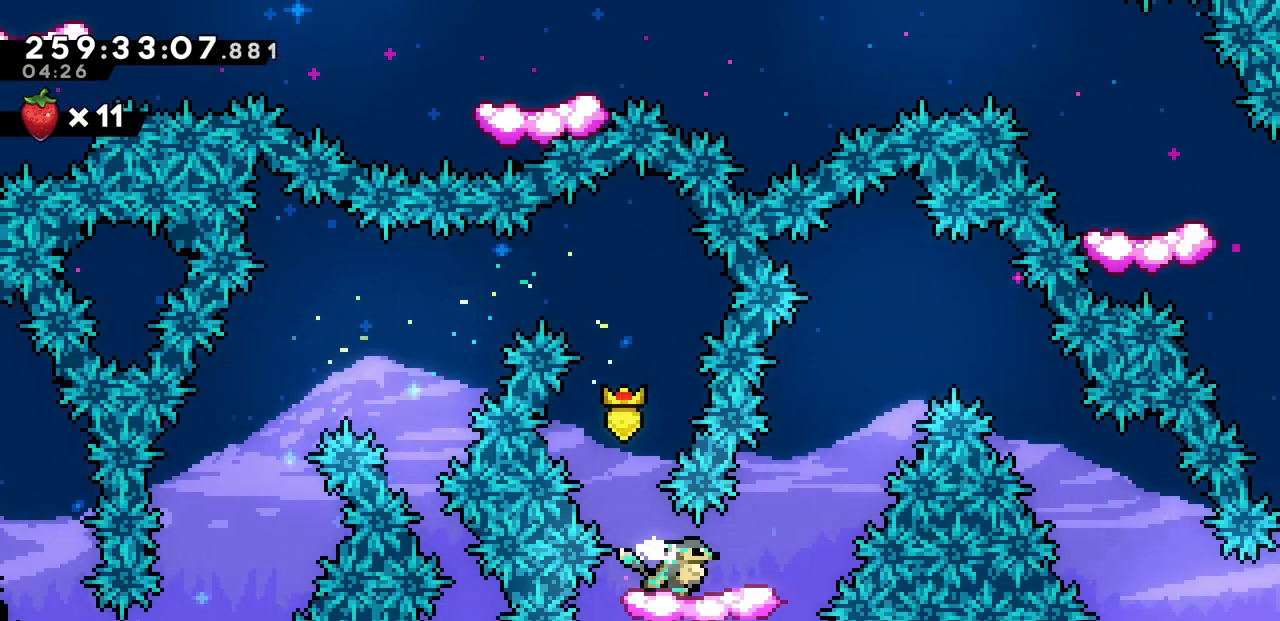
{"keys": ["right", "z"], "events": [[283, "z", "down"], [367, "z", "up"], [467, "z", "down"]]}
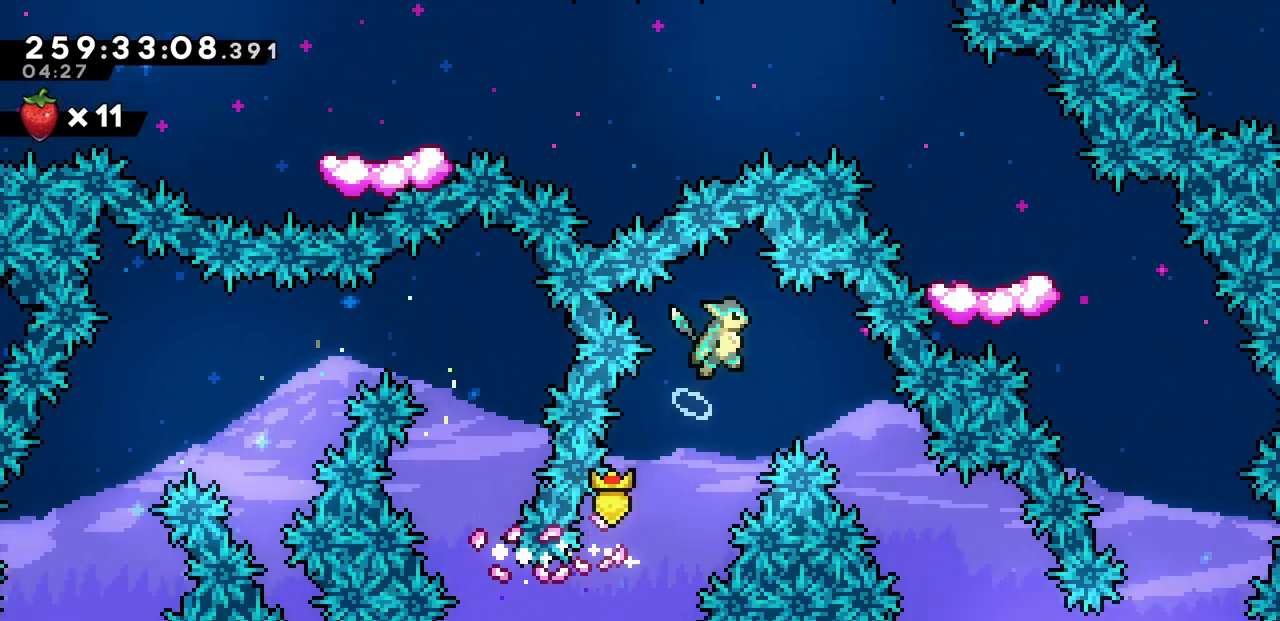
{"keys": ["right", "z"], "events": []}
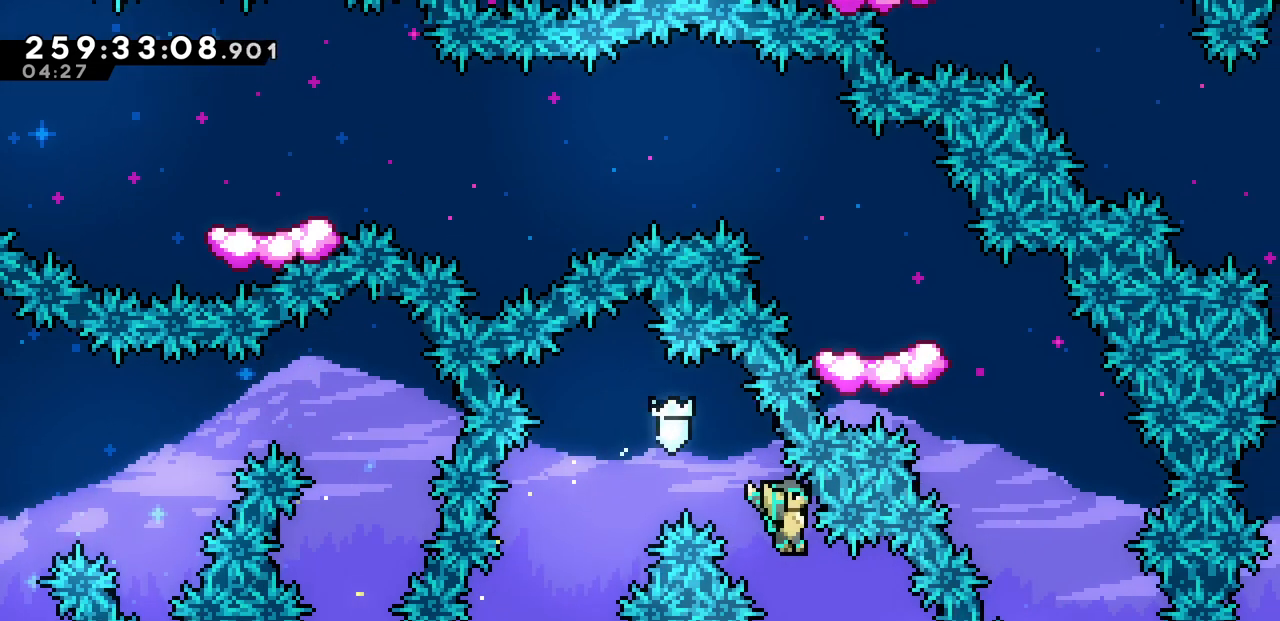
{"keys": ["c", "right", "up"], "events": [[50, "z", "up"], [267, "up", "down"], [400, "c", "down"]]}
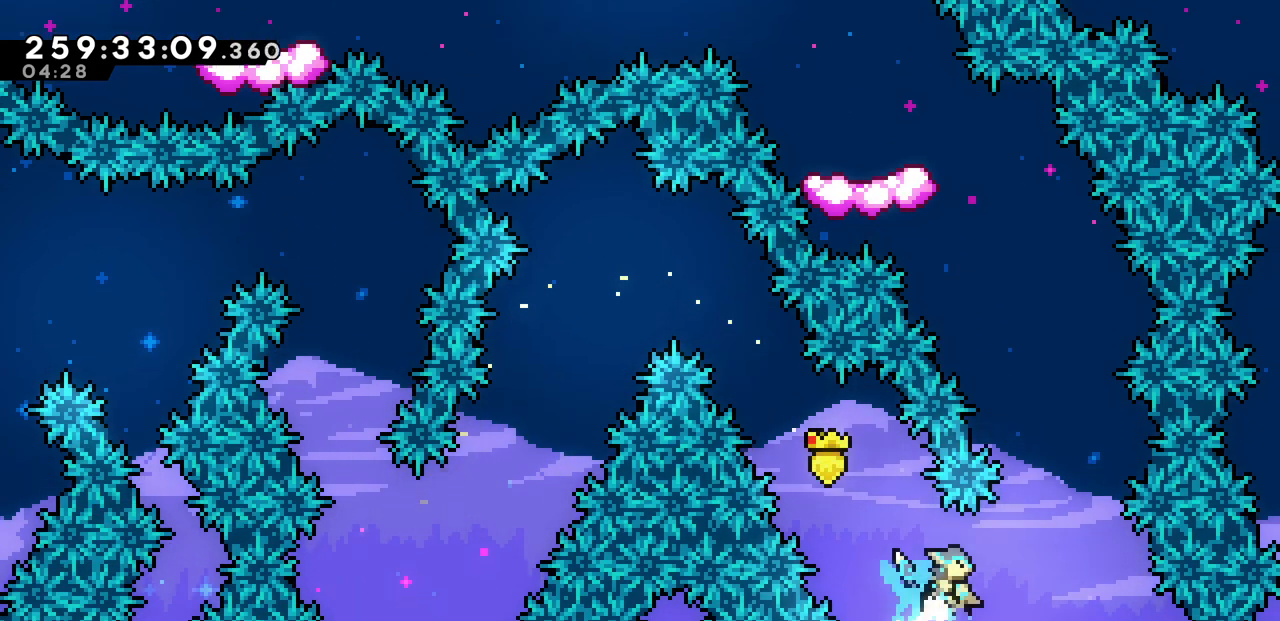
{"keys": ["left"], "events": [[50, "c", "up"], [150, "right", "up"], [150, "up", "up"], [467, "left", "down"]]}
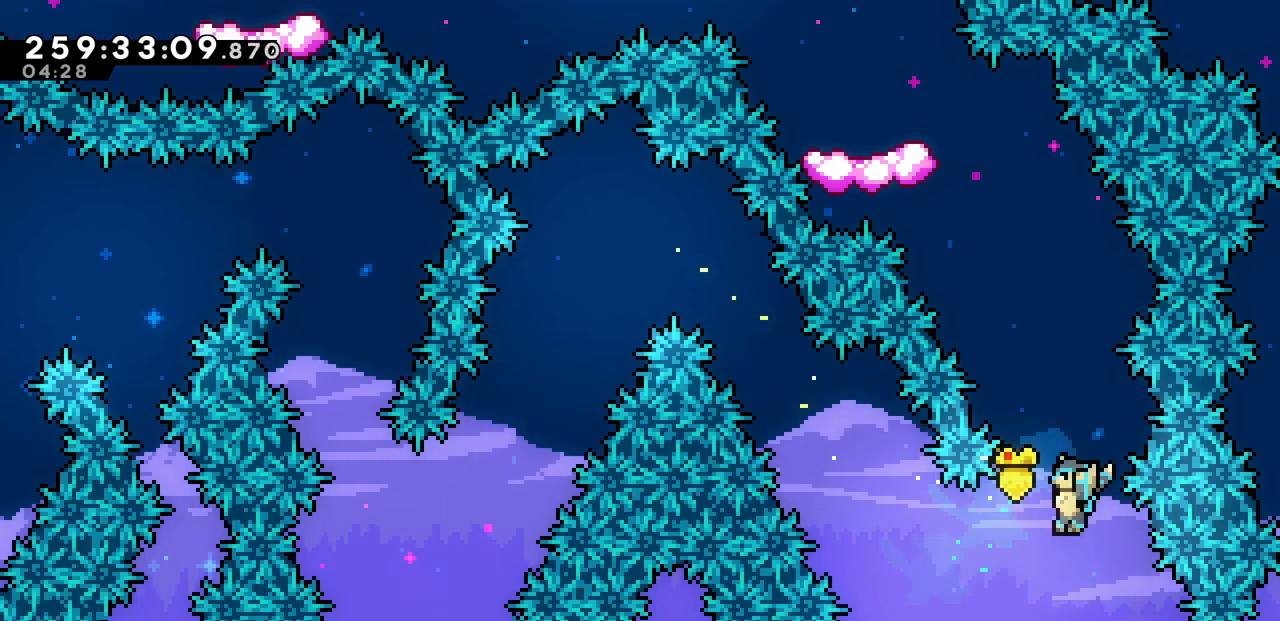
{"keys": [], "events": [[67, "left", "up"]]}
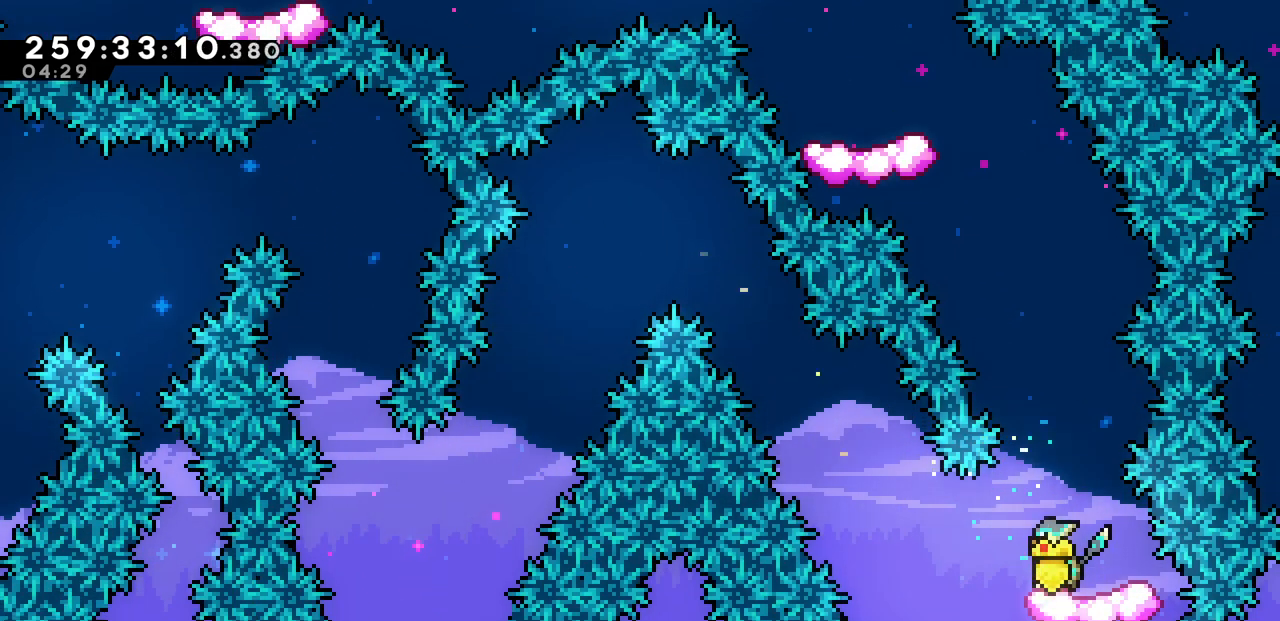
{"keys": ["left", "up", "z"], "events": [[83, "z", "down"], [417, "left", "down"], [417, "up", "down"]]}
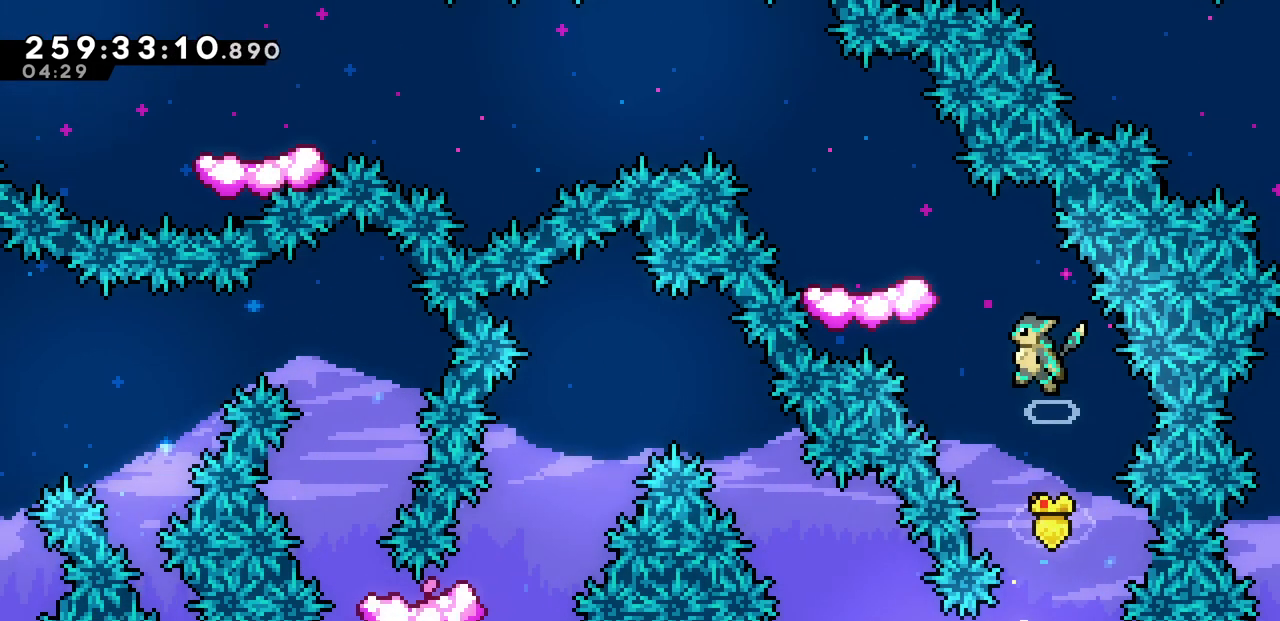
{"keys": [], "events": [[33, "c", "down"], [33, "z", "up"], [217, "c", "up"], [350, "up", "up"], [383, "left", "up"]]}
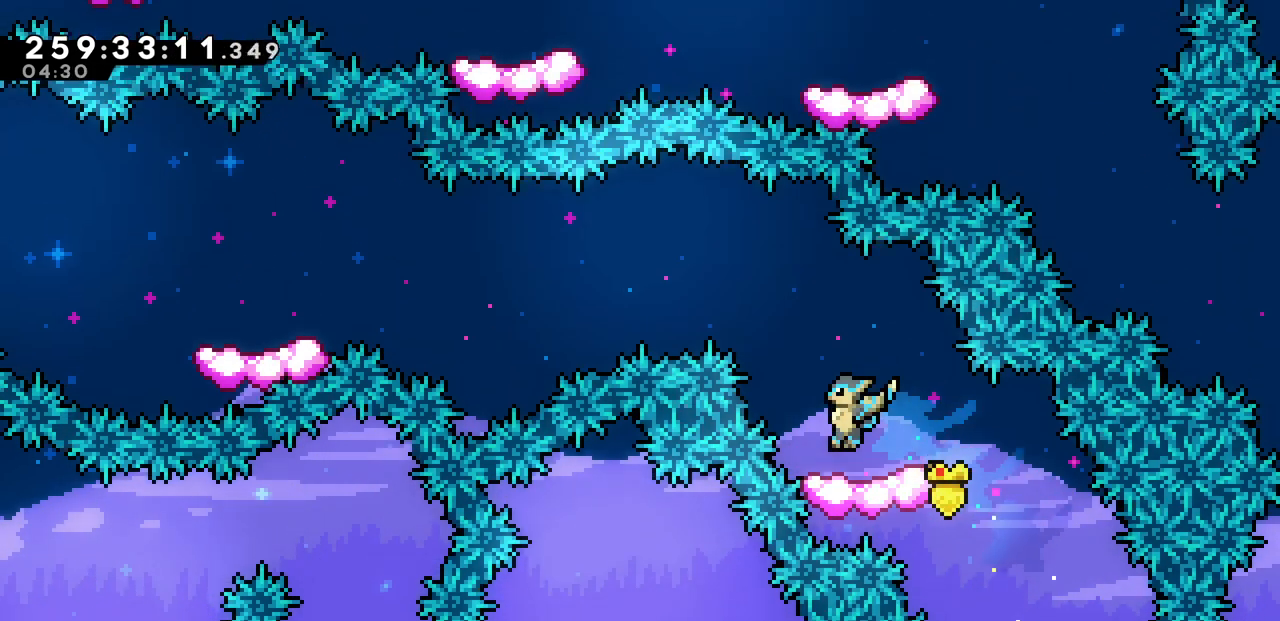
{"keys": ["left", "z"], "events": [[300, "left", "down"], [450, "z", "down"]]}
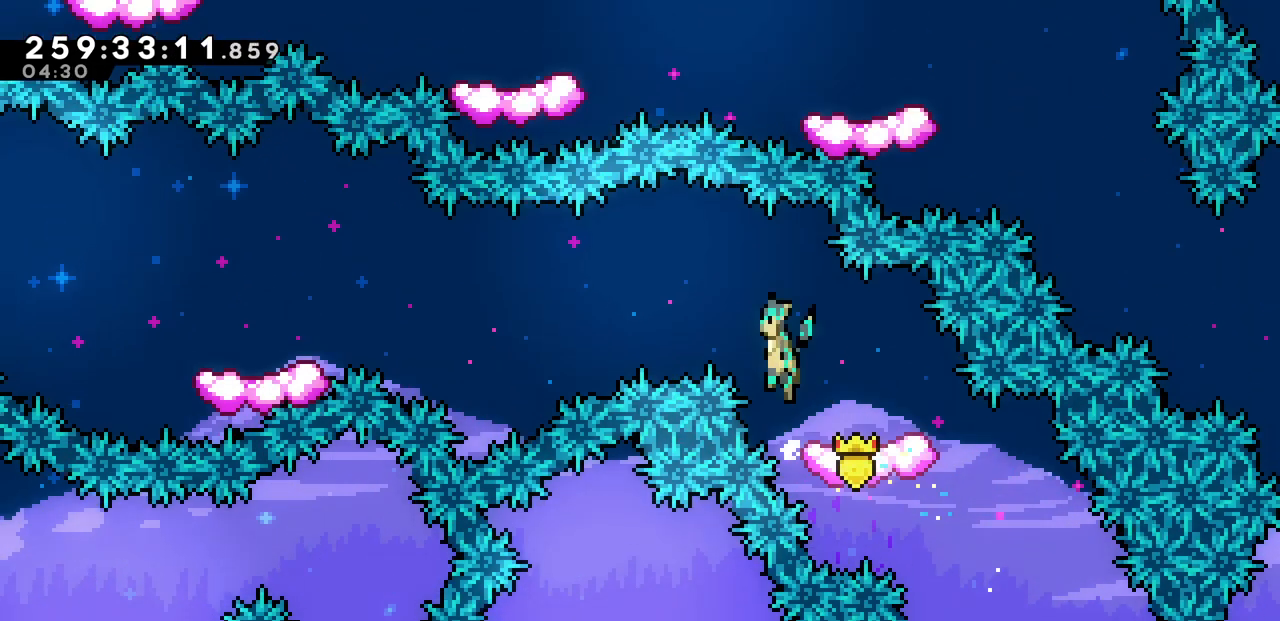
{"keys": ["left", "up", "z"], "events": [[33, "z", "up"], [117, "z", "down"], [483, "up", "down"]]}
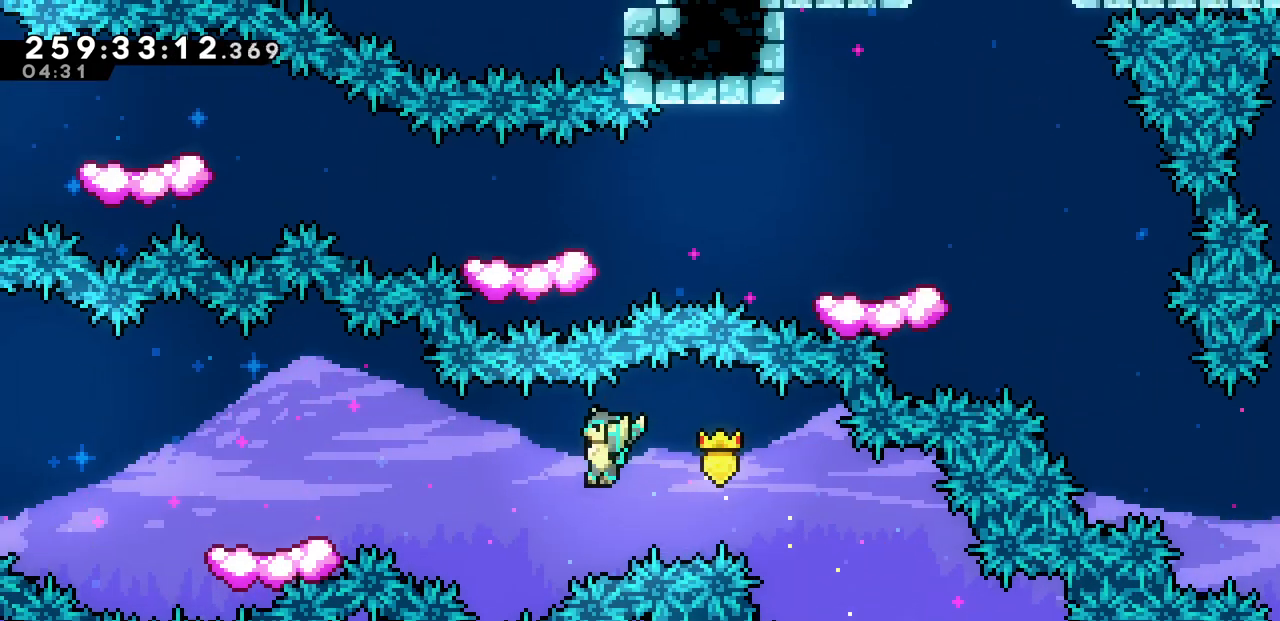
{"keys": ["left", "up"], "events": [[133, "z", "up"], [167, "c", "down"], [317, "c", "up"]]}